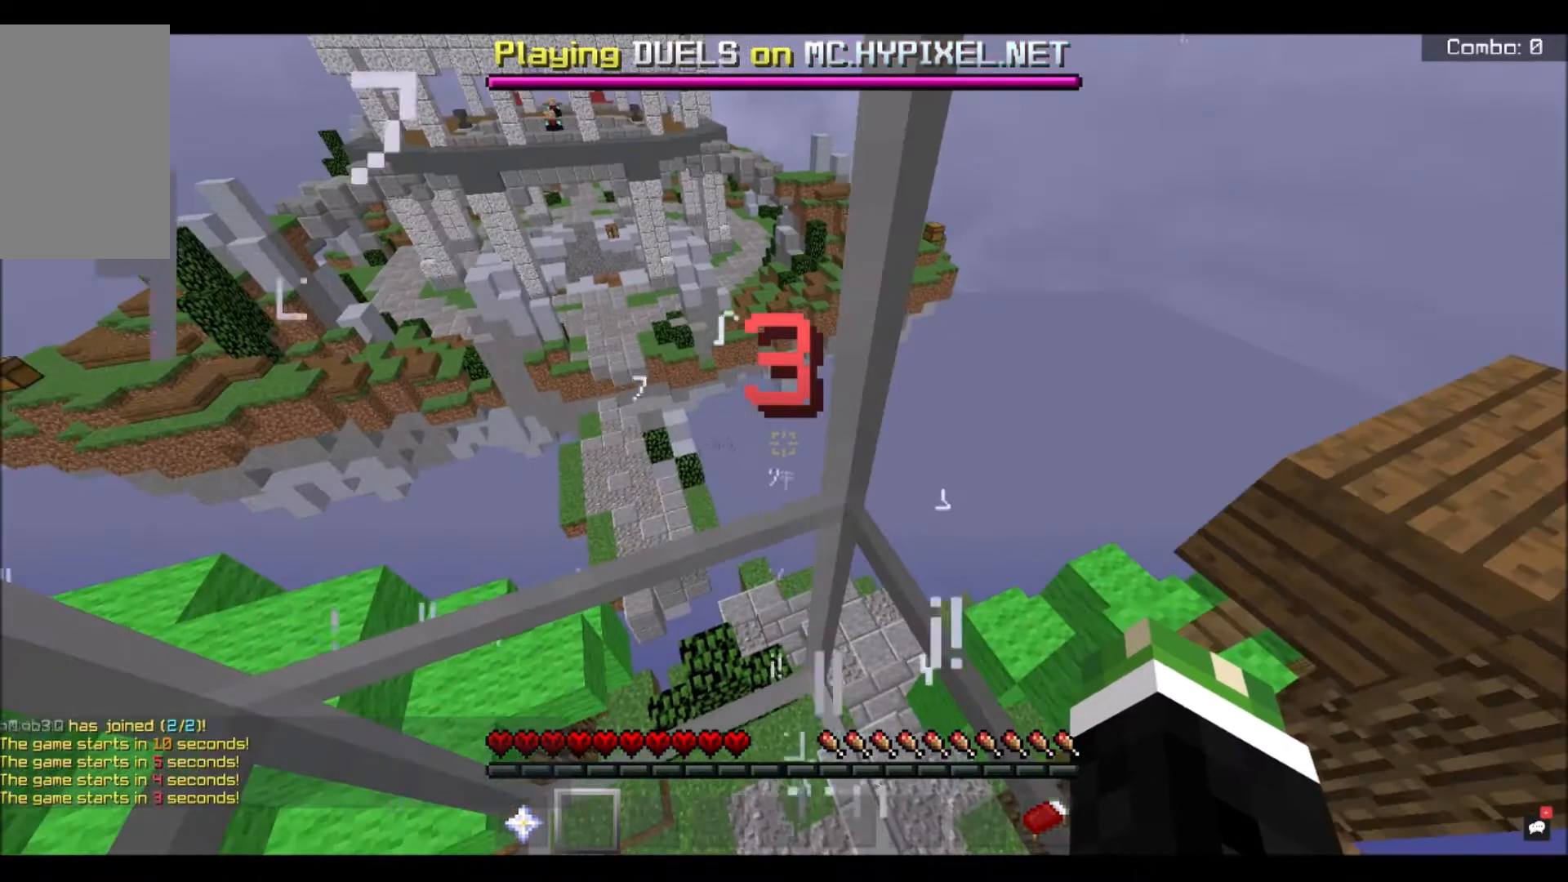
Gameplay with keyboard and mouse; each line is a JSON object with the keys and mouse buttons held at the frame after it. "events" lists presses ("down") and releases ("up") of "a", "d", "s", "space", "w", "mouse_left" and "mouse_right" between this image and that frame as [ms after this image, input, new state], when the widget could be followed in between. "mouse_left", "mouse_right" = the "left", "right" buttons of the "mouse" list. No other keys are recorded. Fast repeated clicks can show as one long hold. Mouse movement is not recorded.
{"keys": ["w"], "mouse": [], "events": [[301, "w", "down"]]}
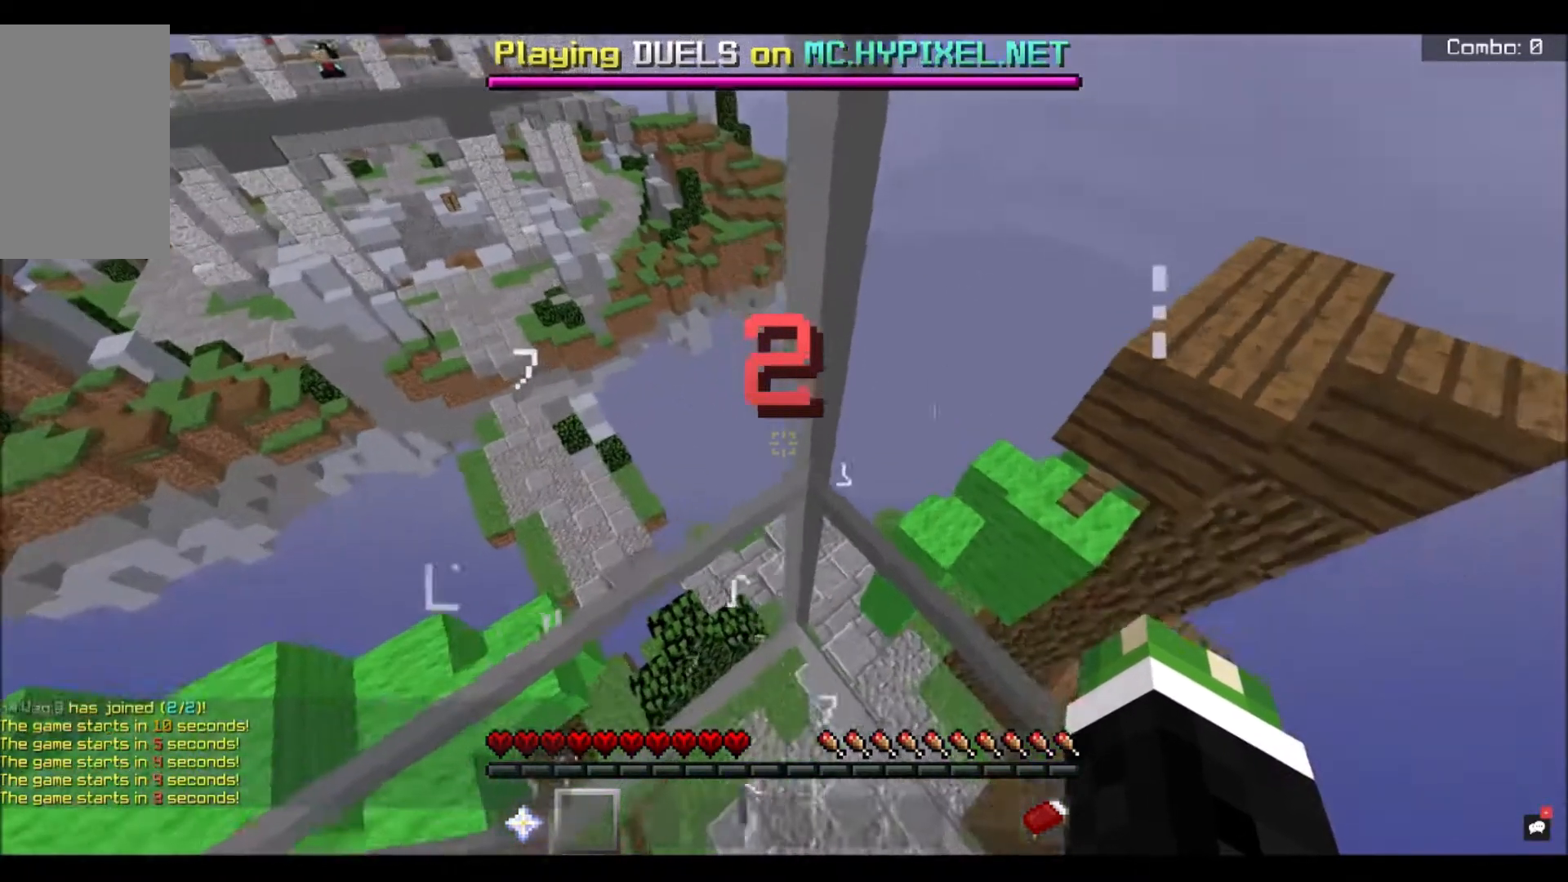
{"keys": ["w"], "mouse": [], "events": []}
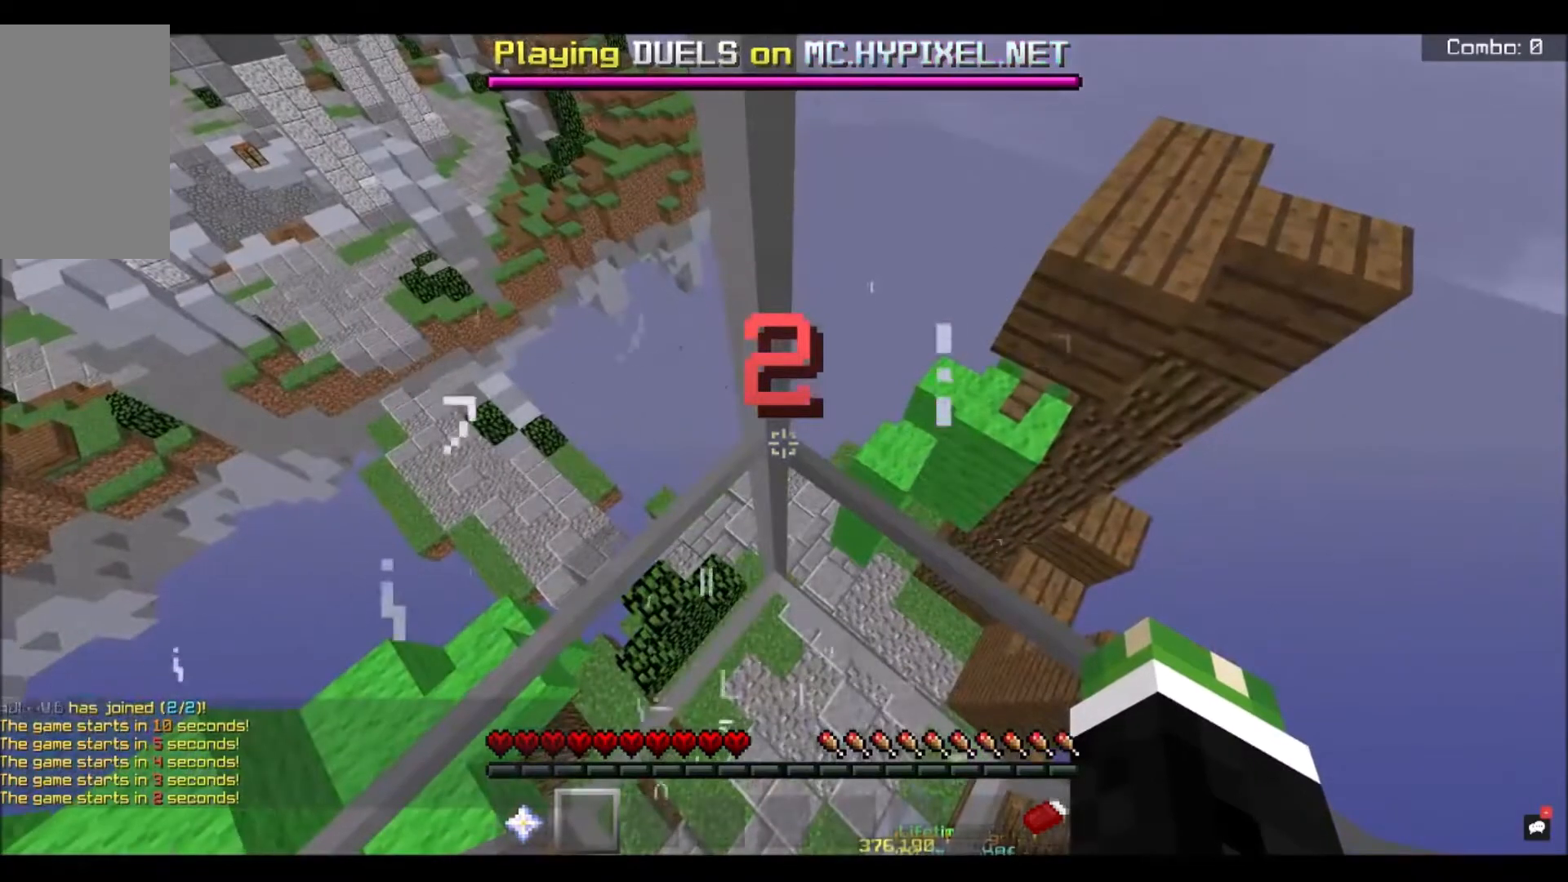
{"keys": ["w"], "mouse": [], "events": []}
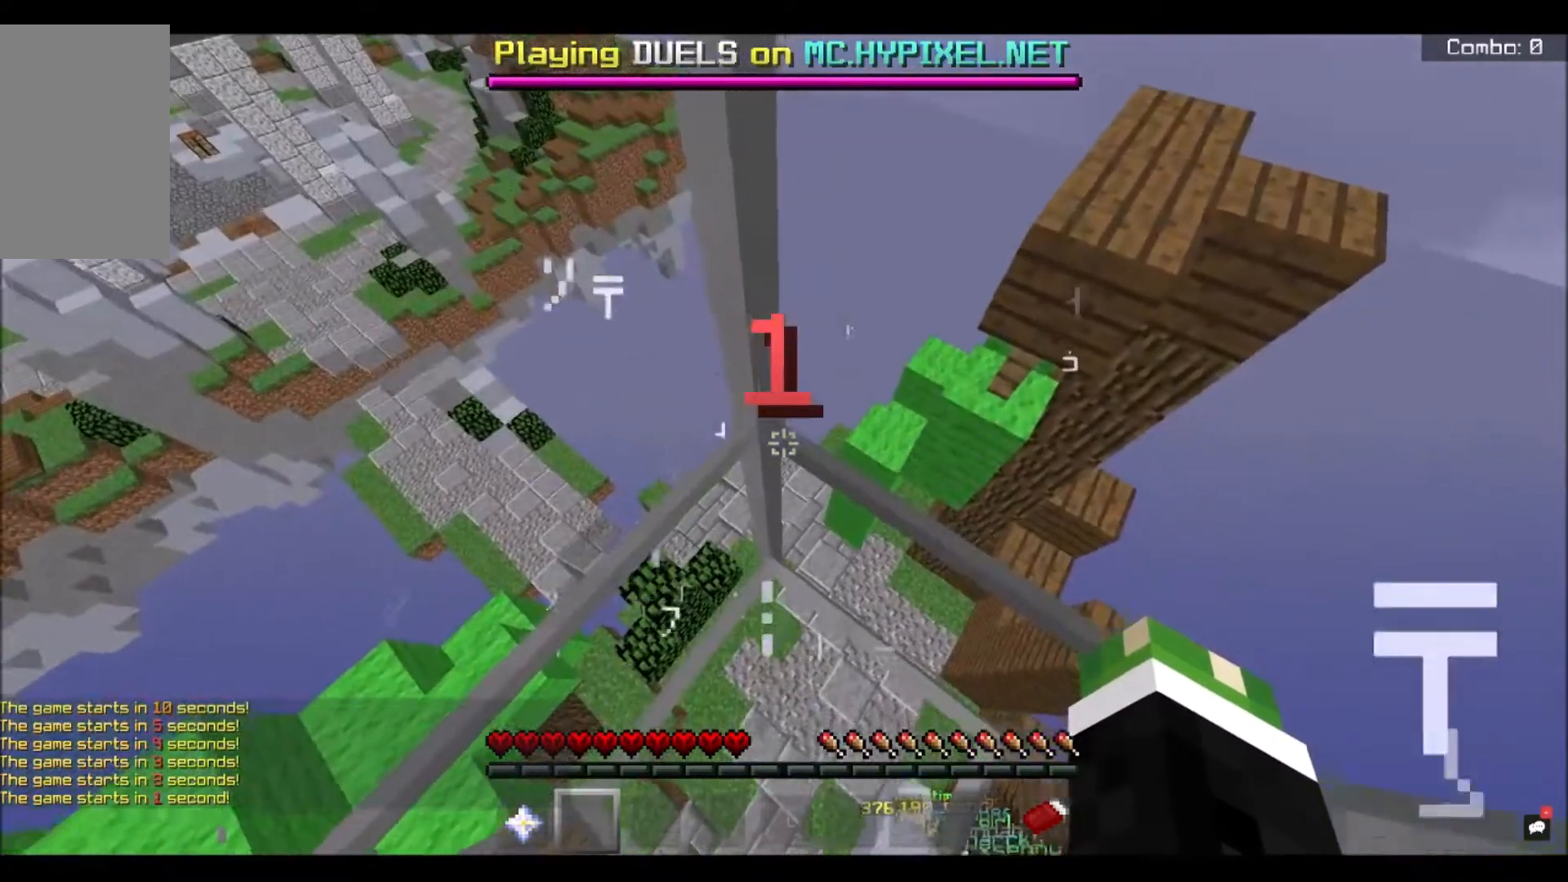
{"keys": ["w"], "mouse": [], "events": []}
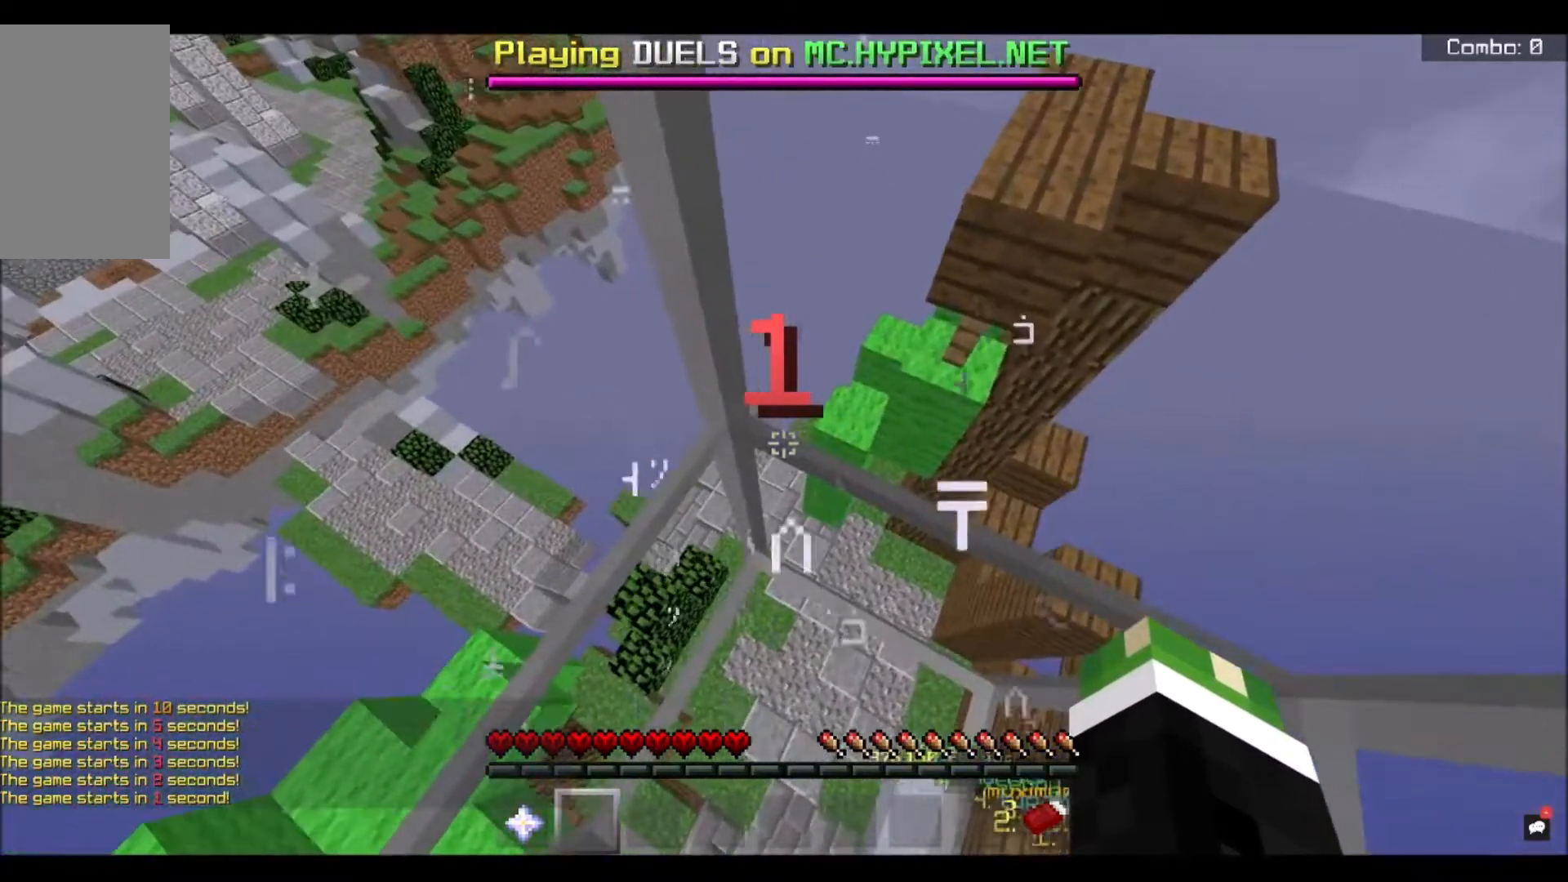
{"keys": ["w"], "mouse": [], "events": []}
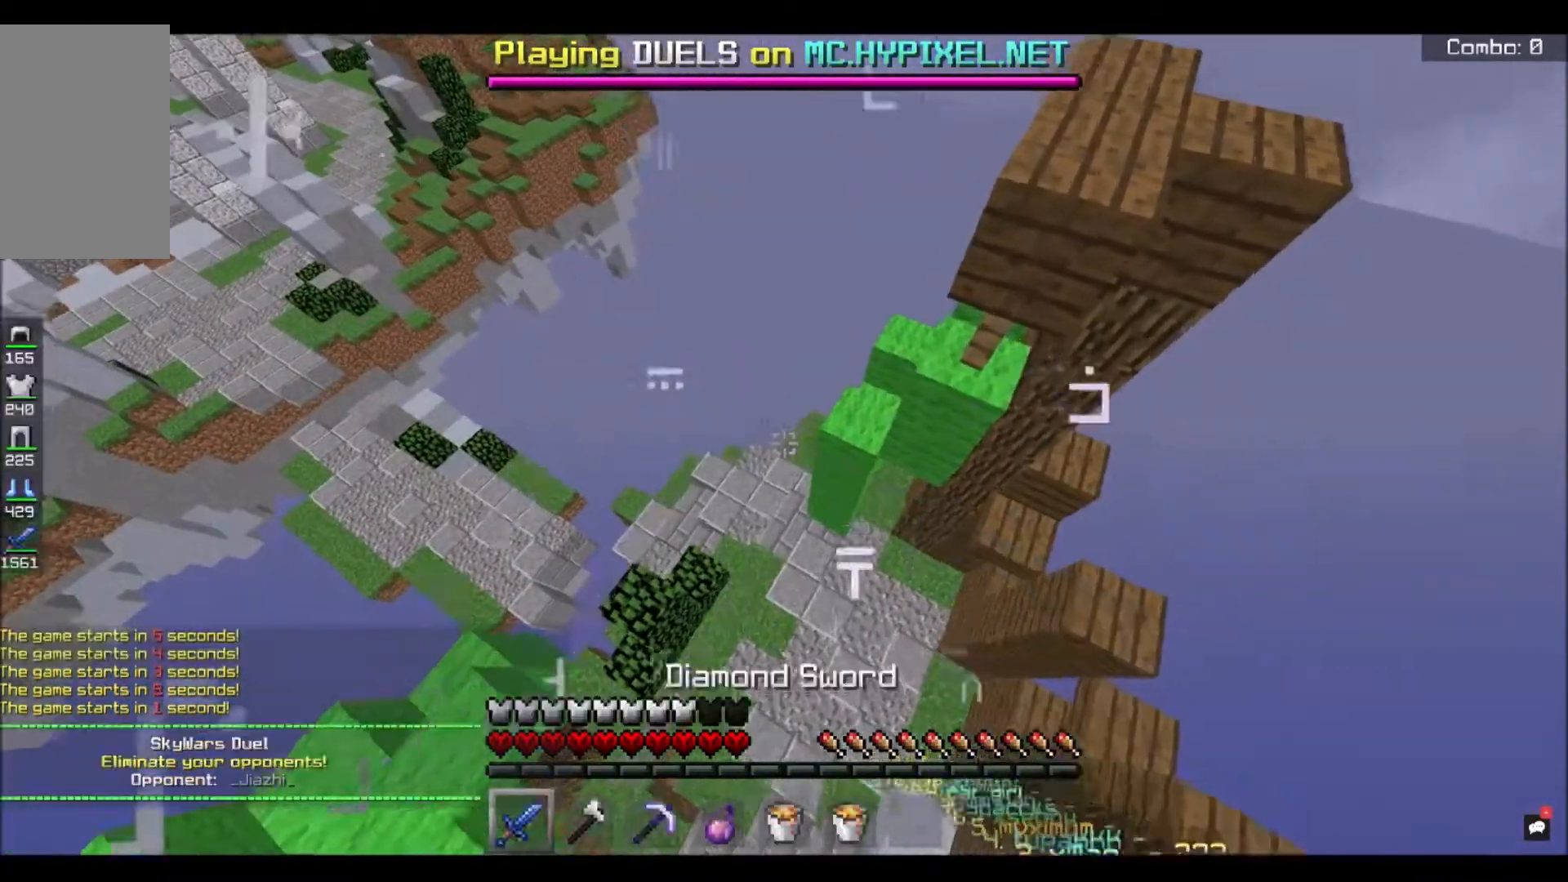
{"keys": ["w"], "mouse": [], "events": []}
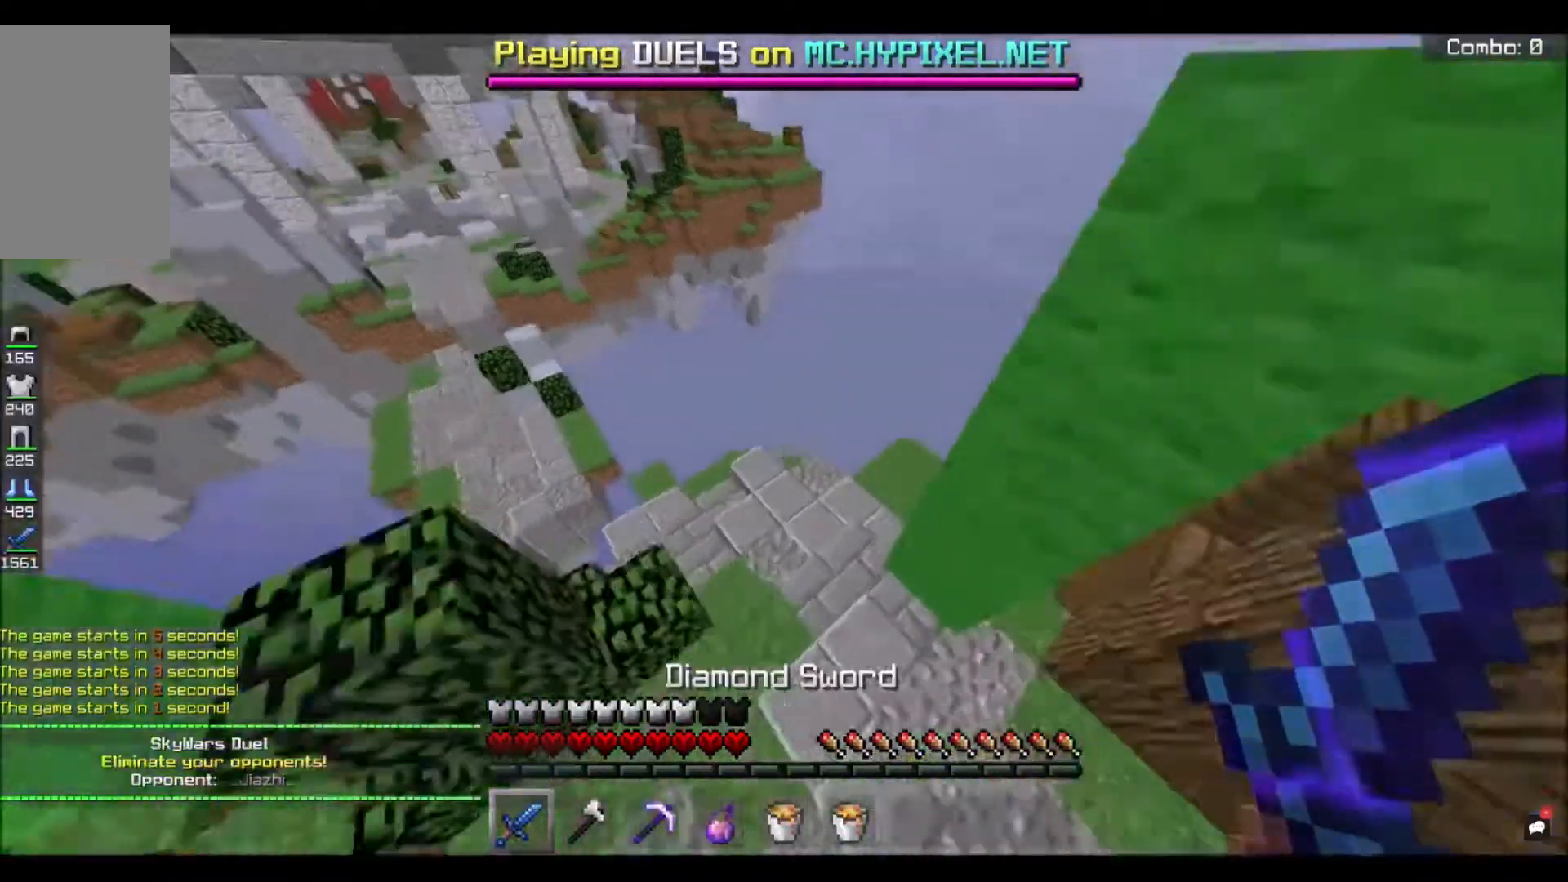
{"keys": ["w"], "mouse": [], "events": []}
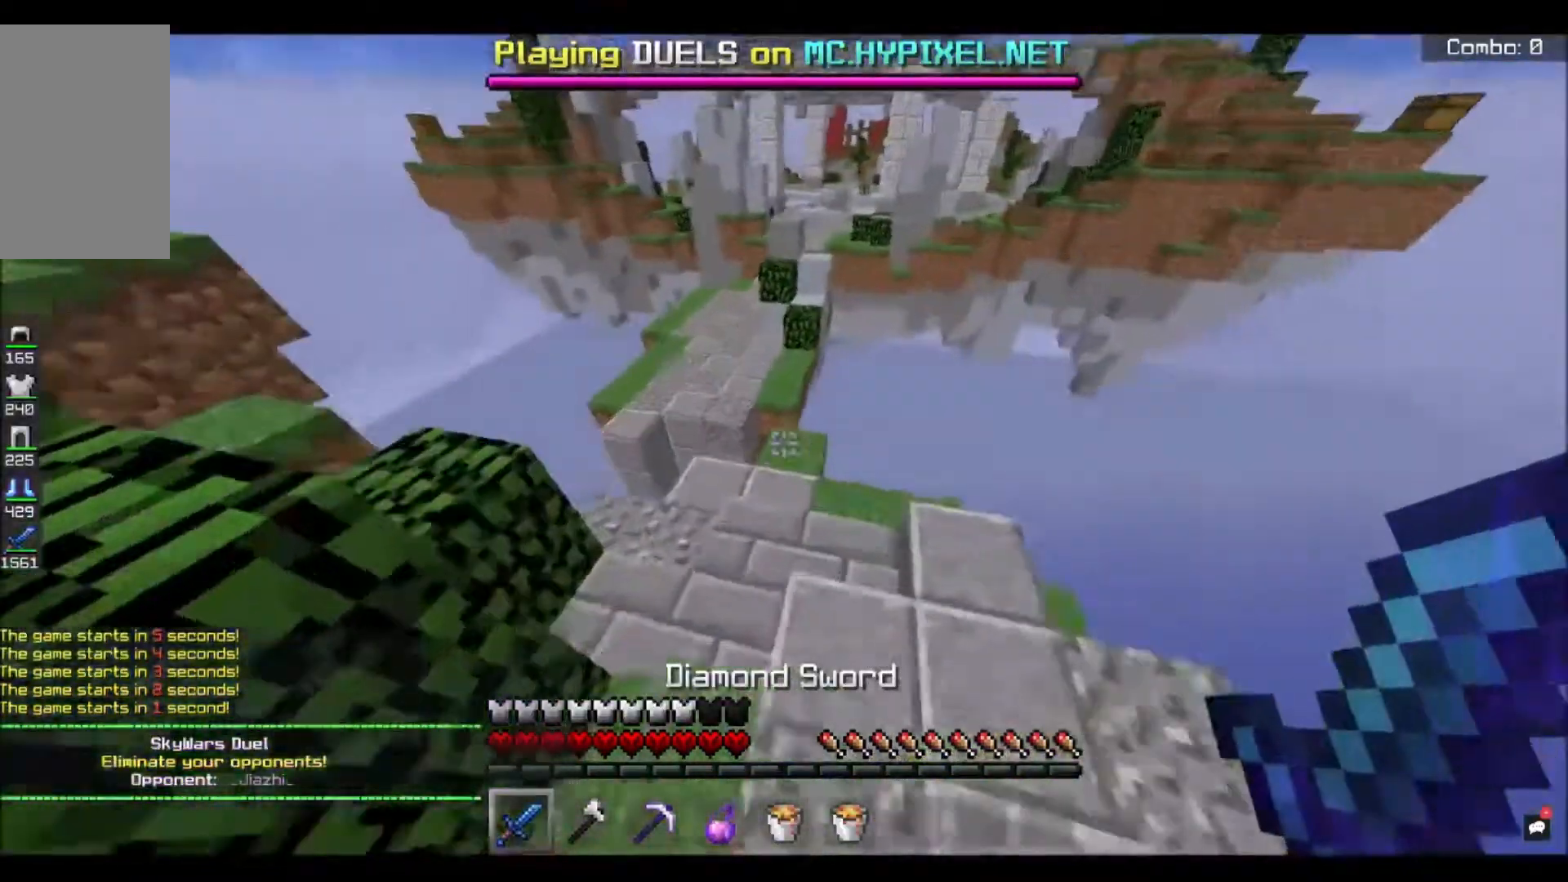
{"keys": ["w"], "mouse": [], "events": []}
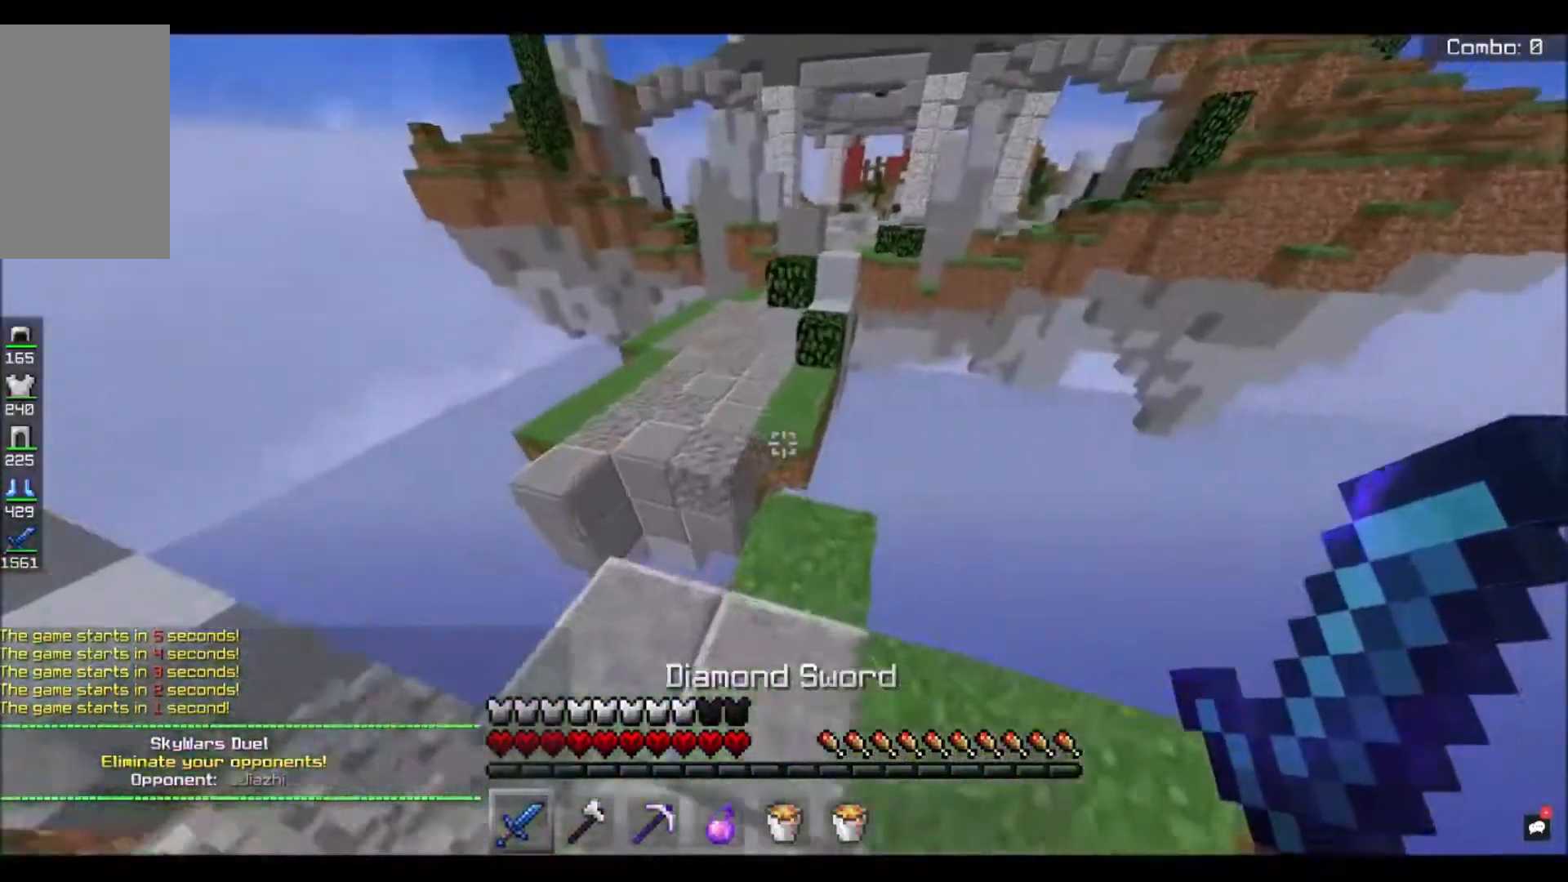
{"keys": ["space", "w"], "mouse": [], "events": [[401, "space", "down"]]}
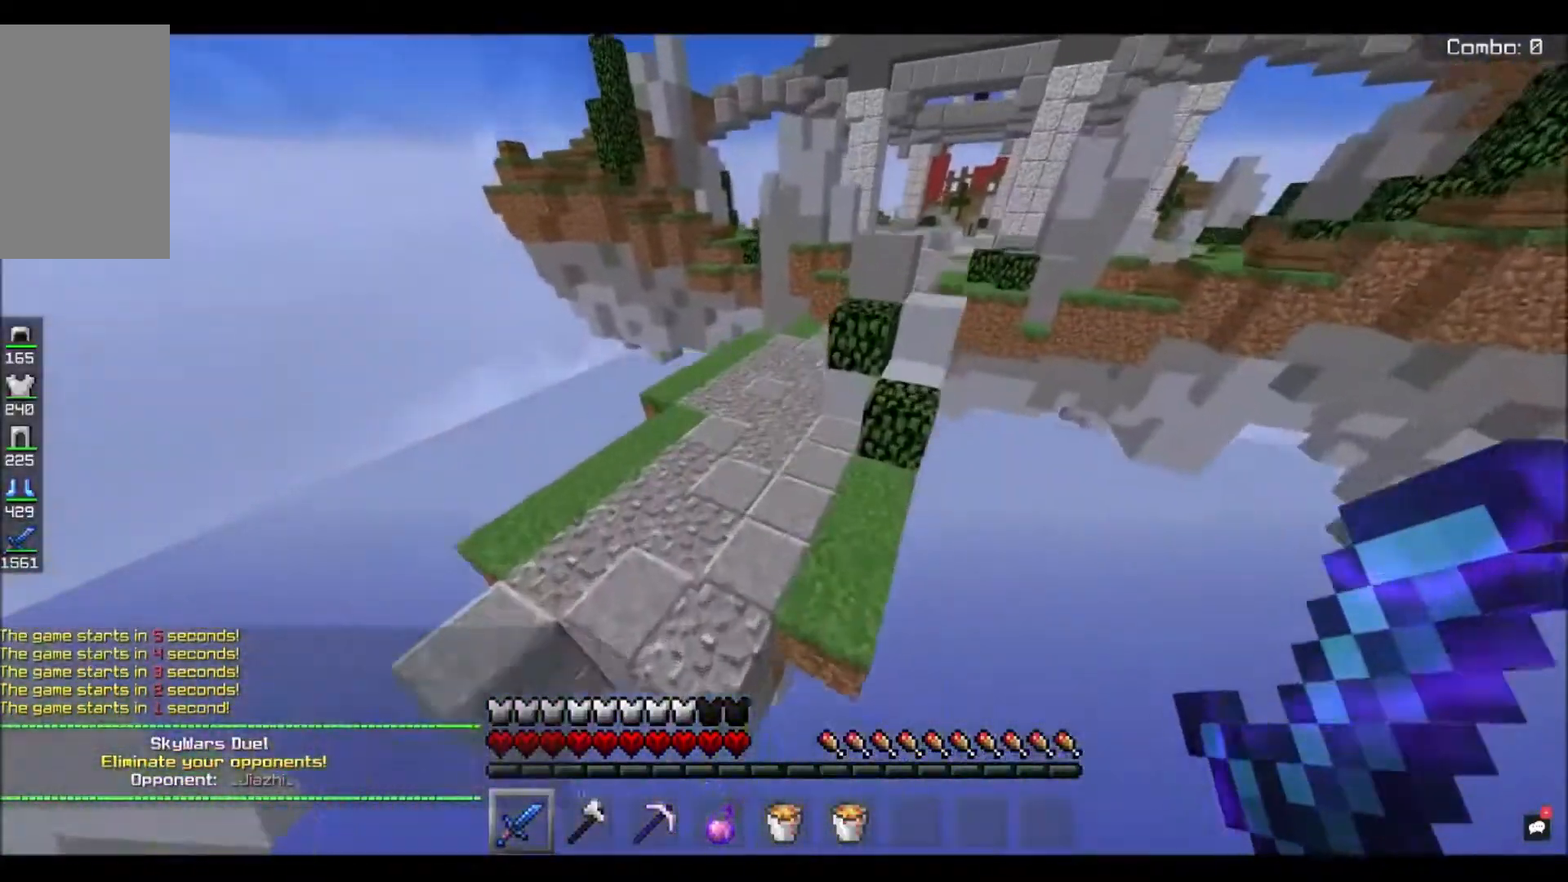
{"keys": ["w"], "mouse": [], "events": [[200, "space", "up"]]}
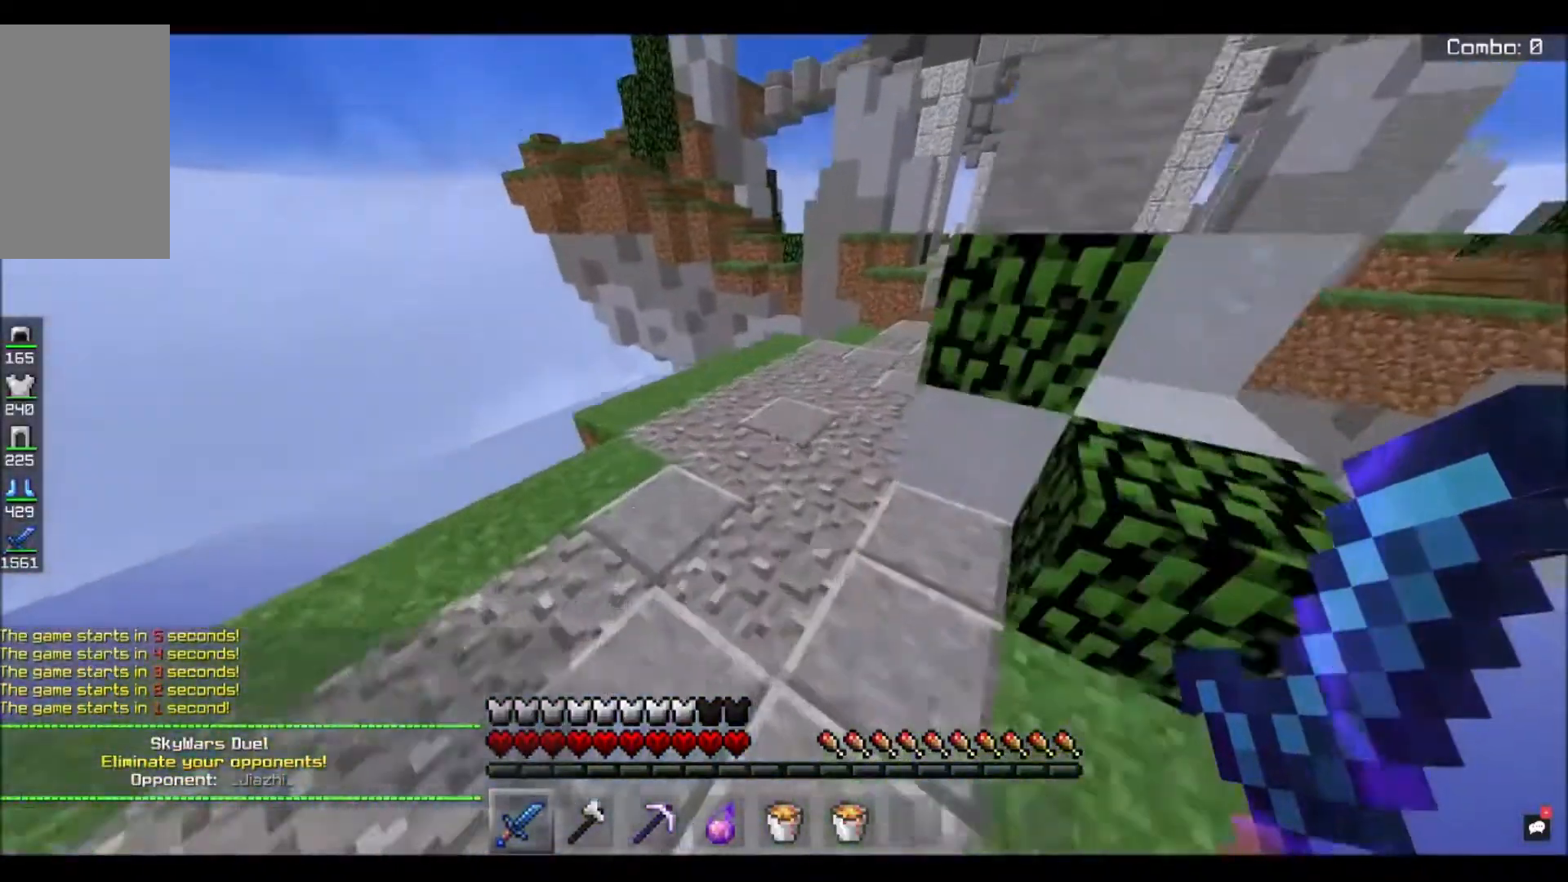
{"keys": ["w"], "mouse": [], "events": [[34, "space", "down"], [267, "space", "up"]]}
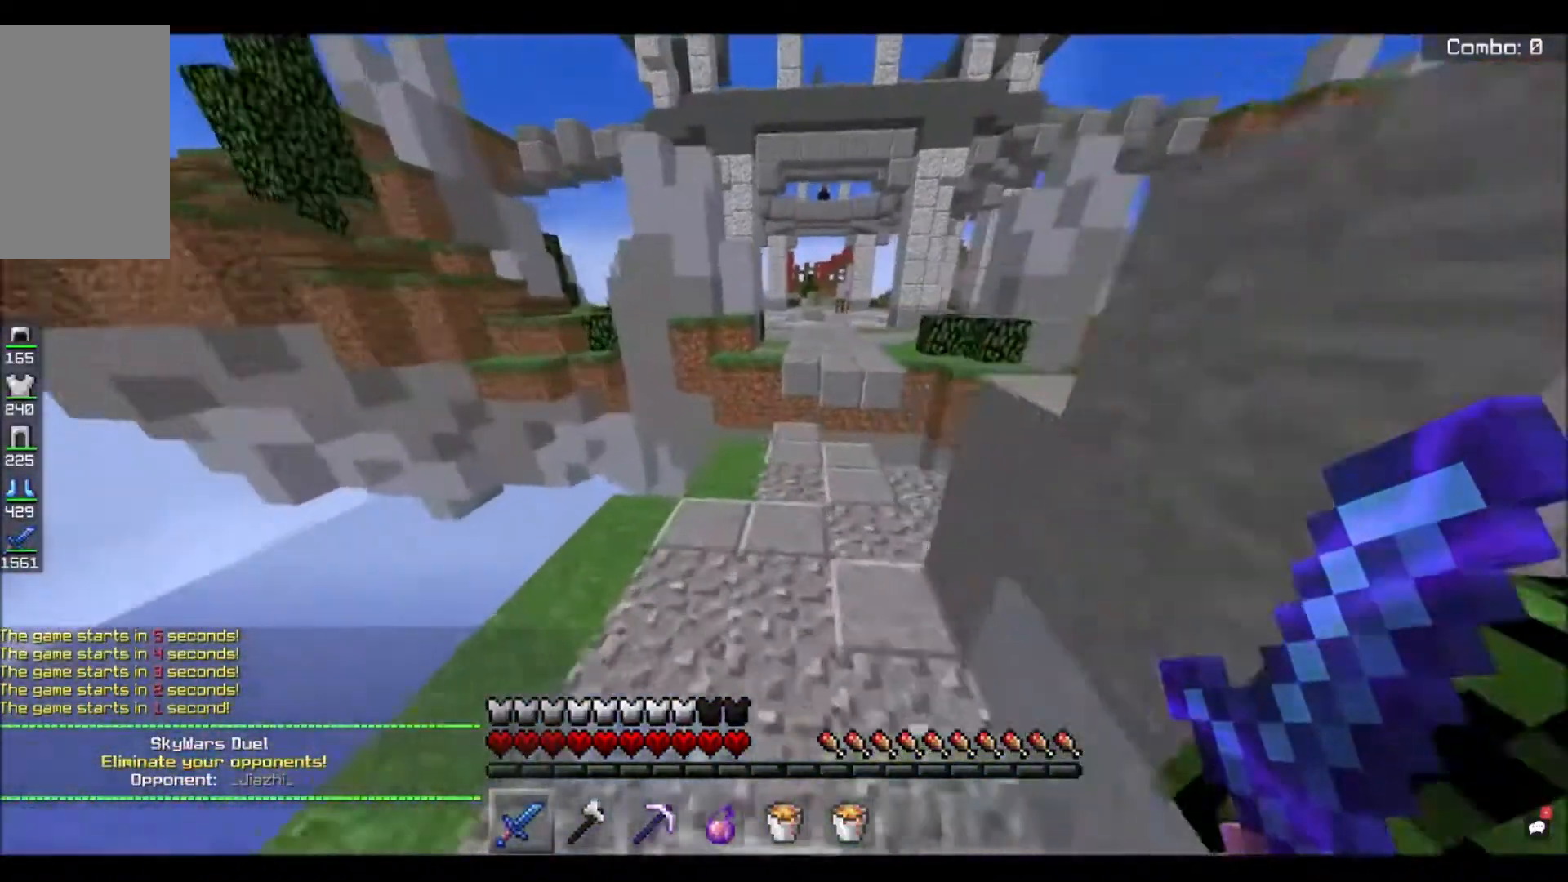
{"keys": ["w"], "mouse": [], "events": [[167, "space", "down"], [400, "space", "up"]]}
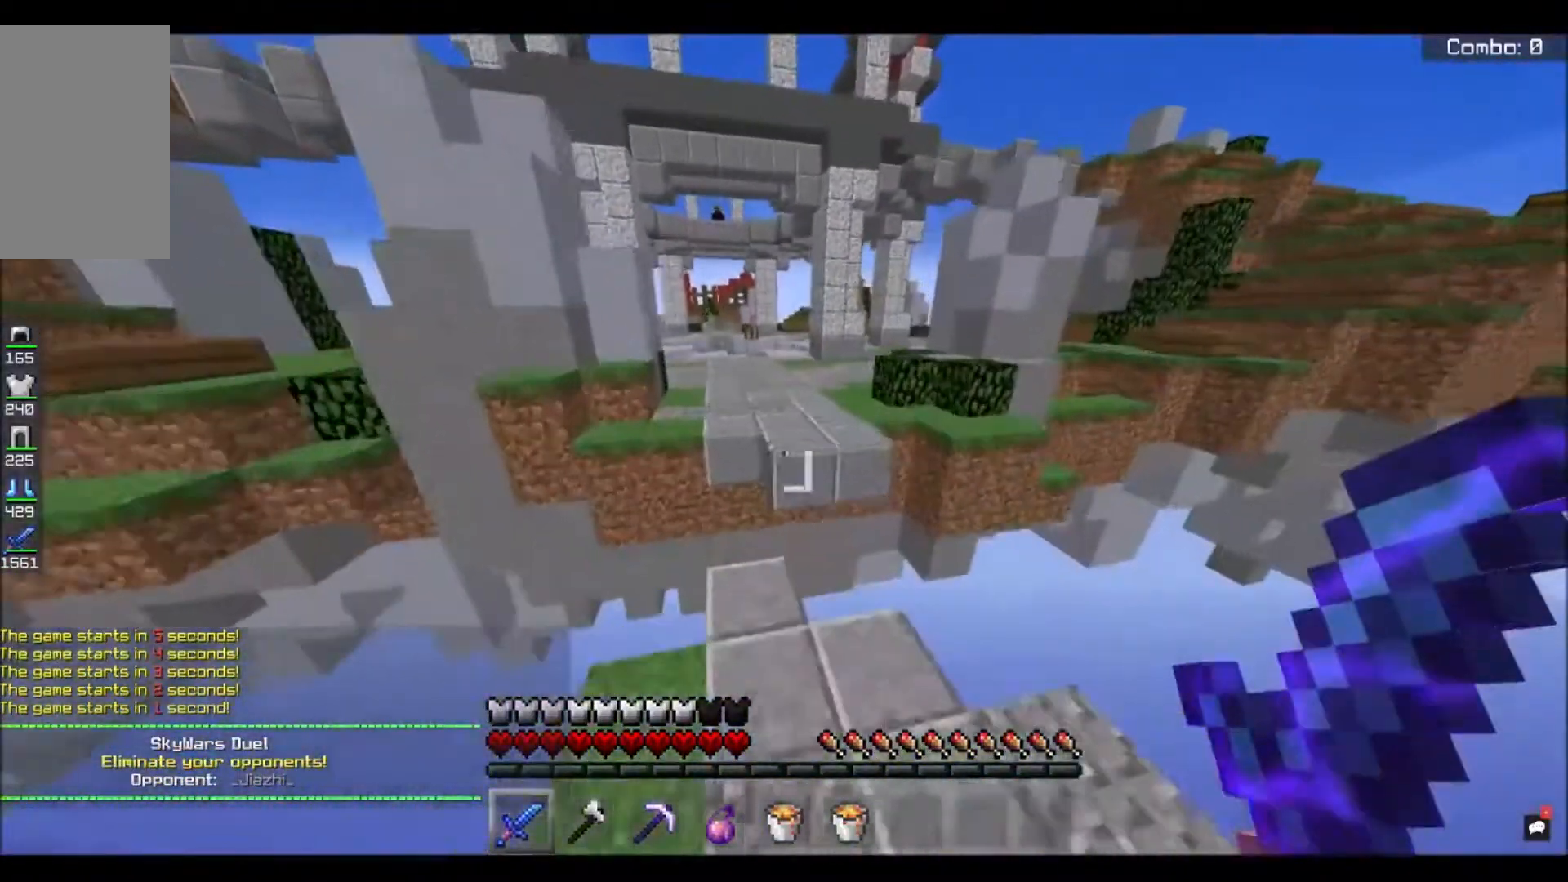
{"keys": ["space", "w"], "mouse": [], "events": [[434, "space", "down"]]}
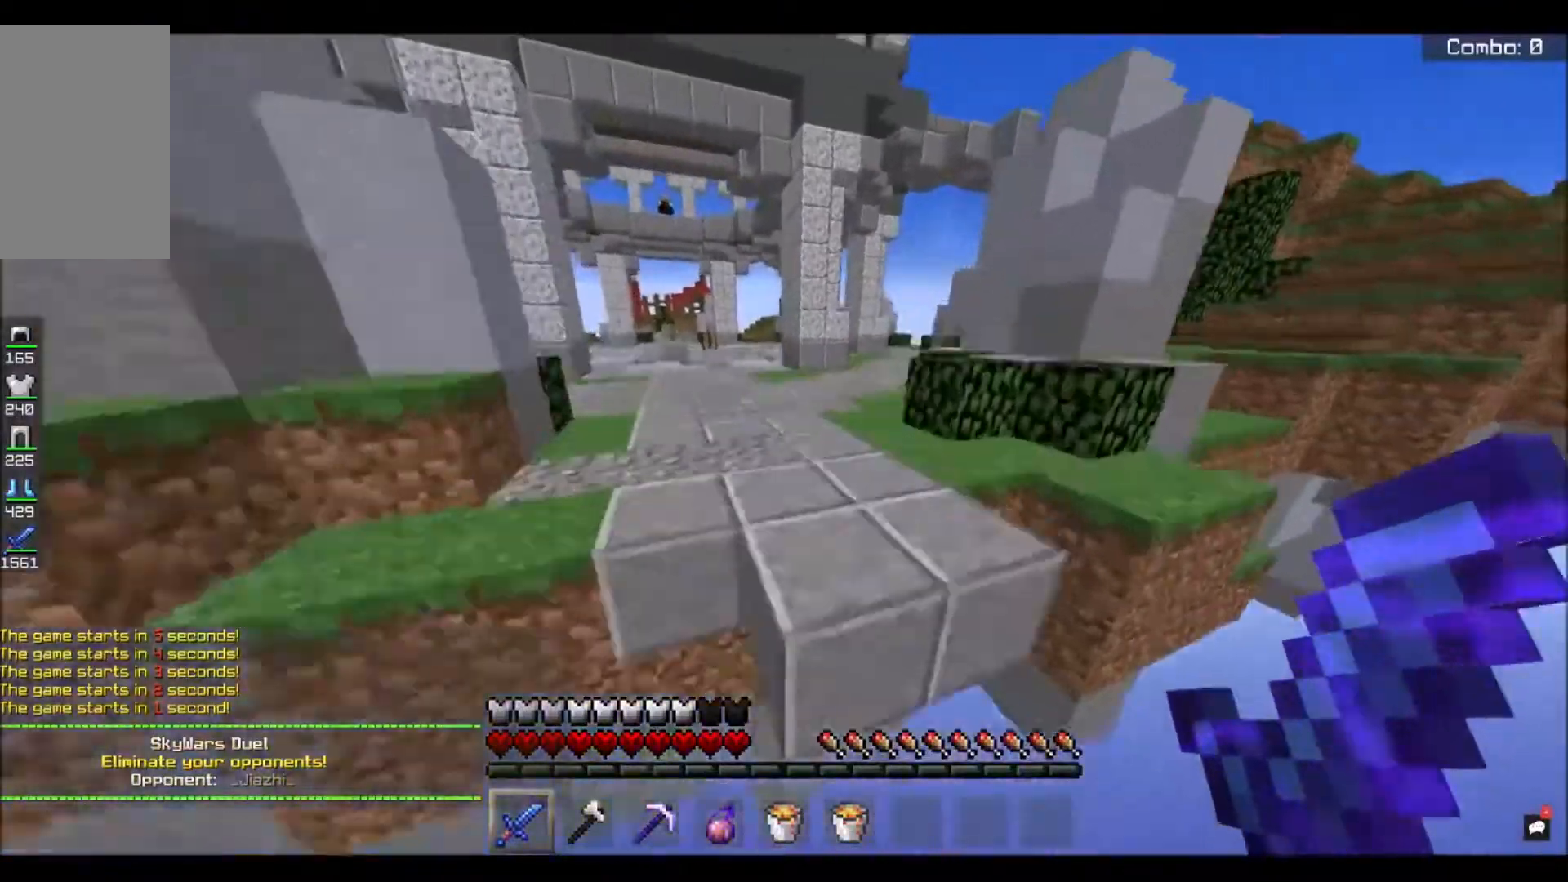
{"keys": ["space", "w"], "mouse": [], "events": [[167, "space", "up"], [367, "space", "down"]]}
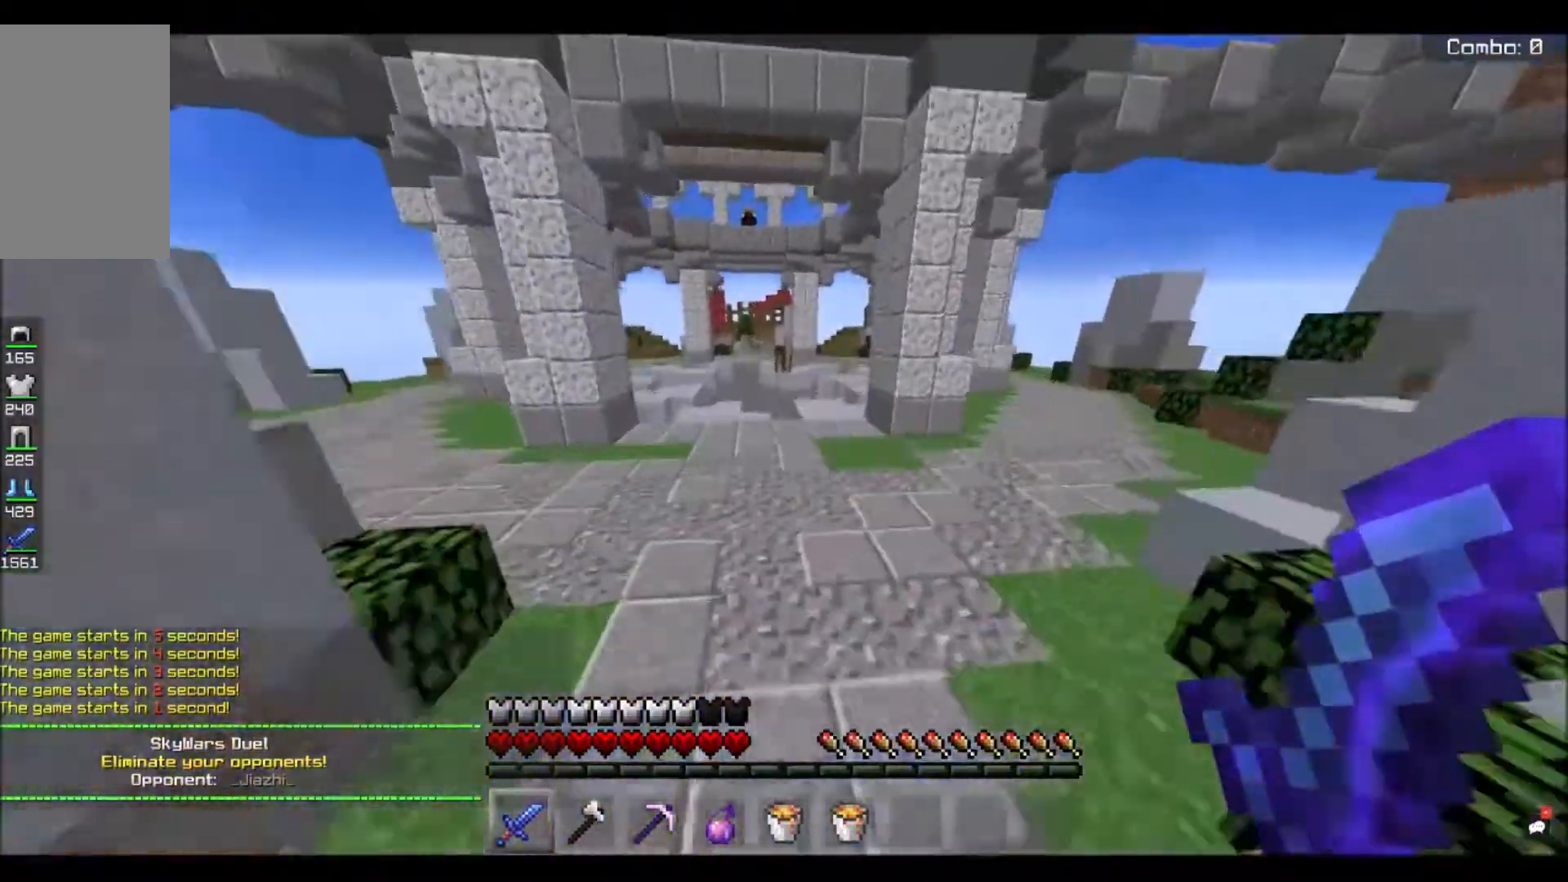
{"keys": ["space", "w"], "mouse": [], "events": [[100, "space", "up"], [434, "space", "down"]]}
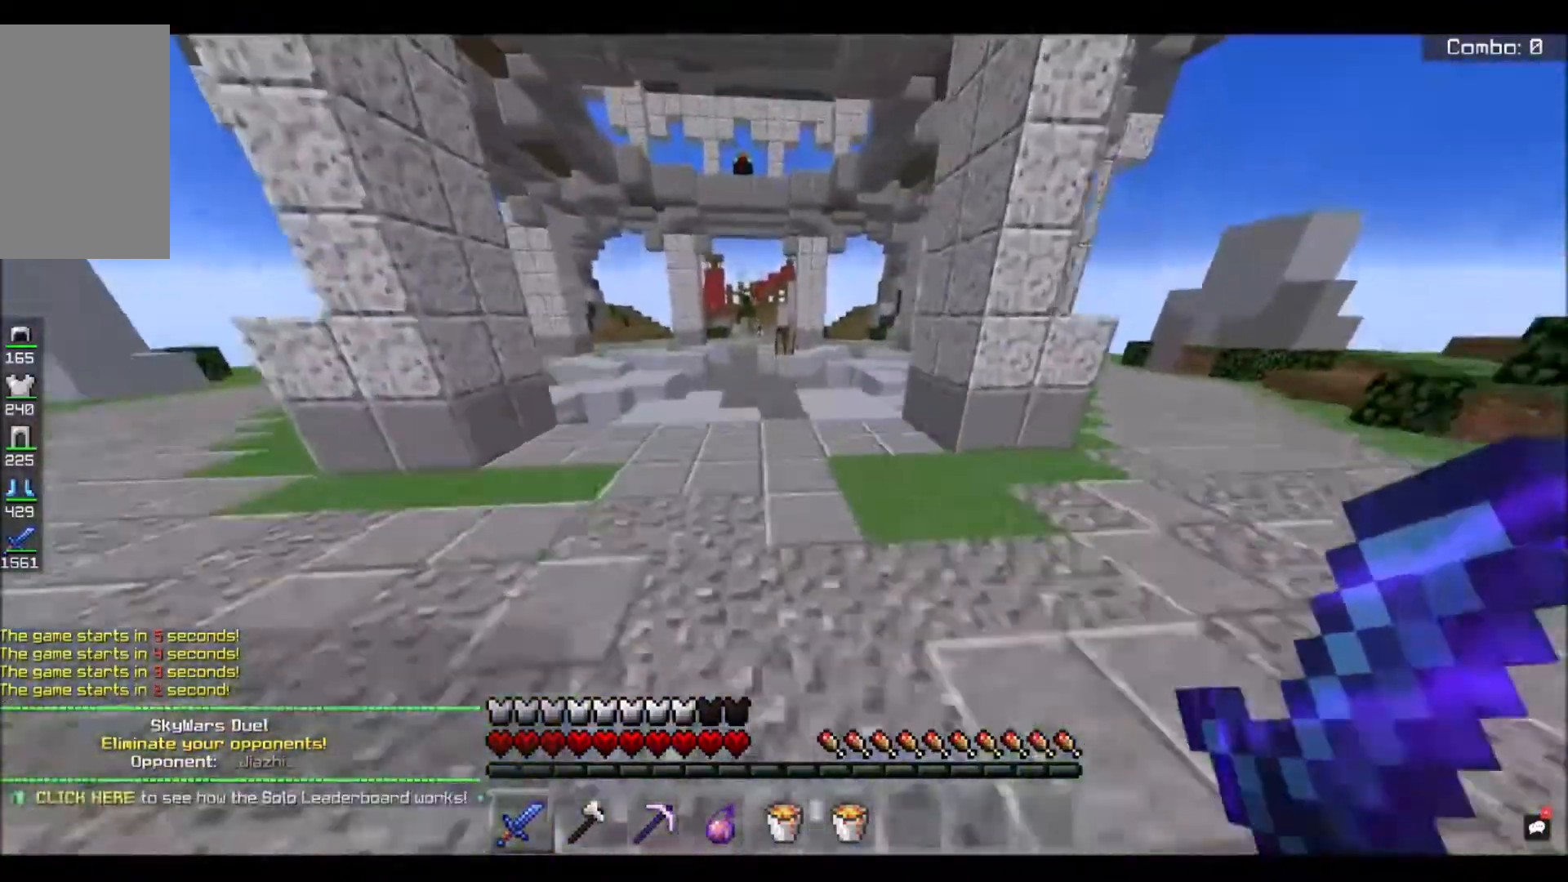
{"keys": ["w"], "mouse": [], "events": [[167, "space", "up"]]}
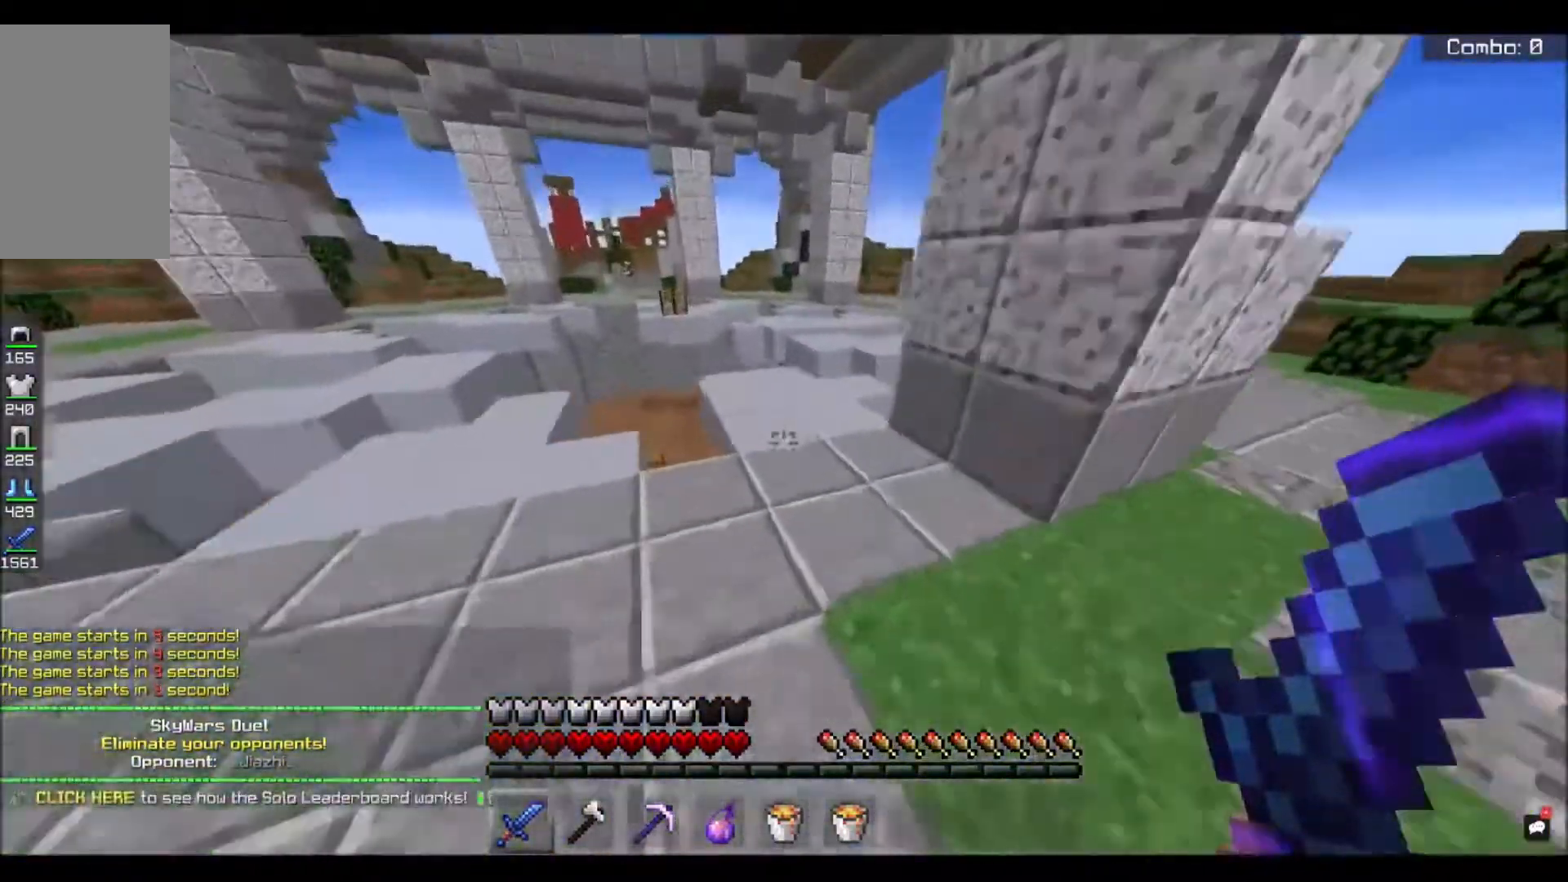
{"keys": ["w"], "mouse": [], "events": []}